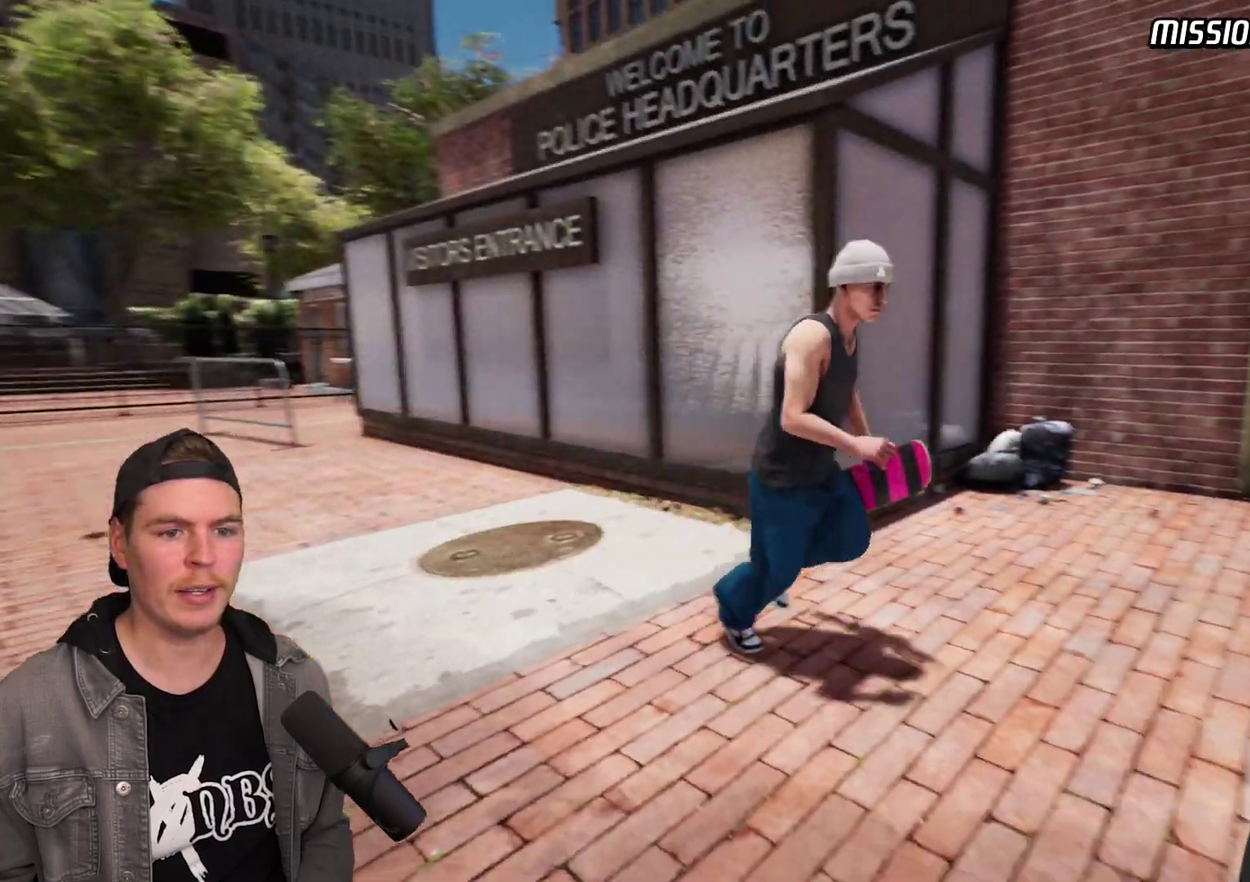
Gameplay with a controller (Xbox layout); each line is a JSON object with the inputs held at the frame after it (dt_ms = milliseconds from this image to that frame). "events" lists button and stick changes between this image and that frame as [ms after this image, input, new state], when the widget could be followed in between. Not read: L3 R3.
{"dt_ms": 300, "buttons": [], "left_stick": "up", "right_stick": "right", "events": [[283, "left_stick", "up"]]}
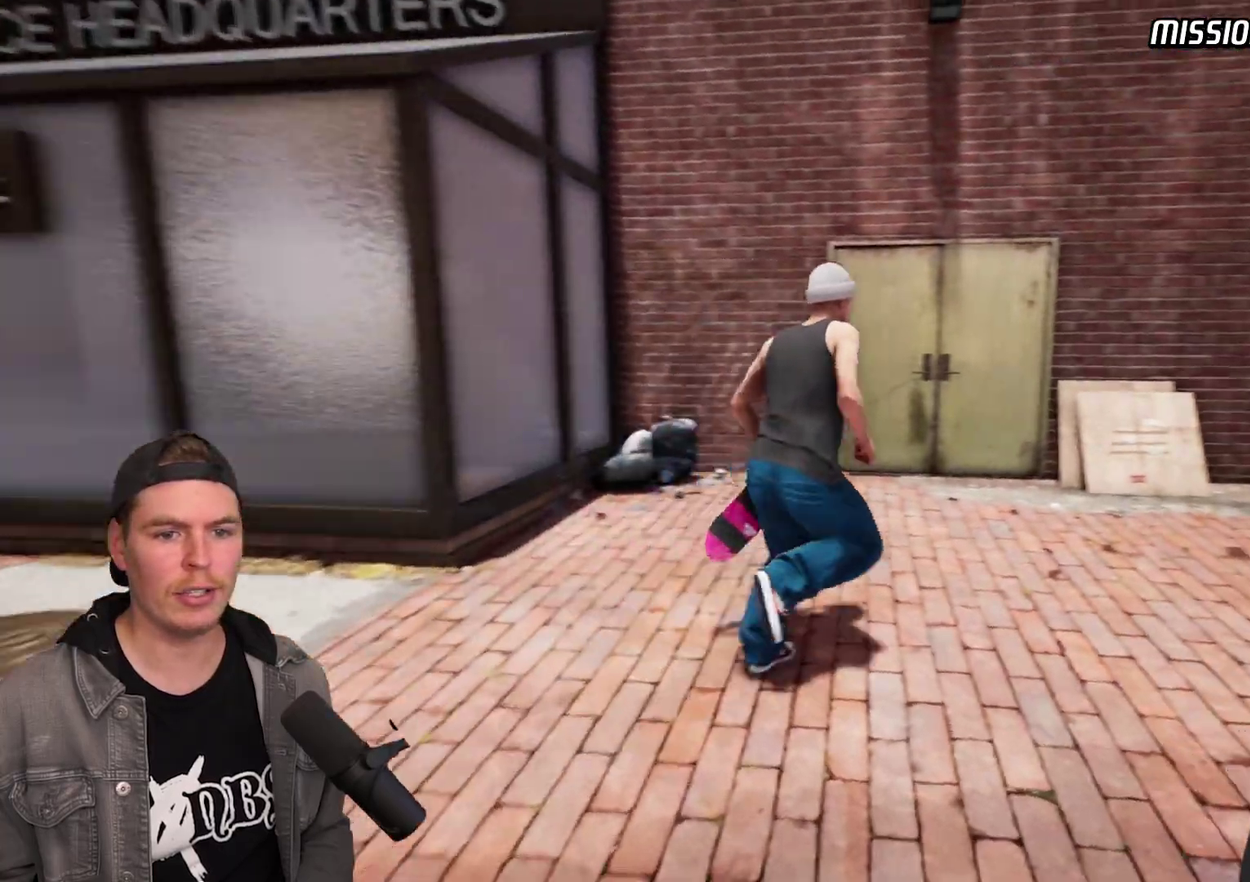
{"dt_ms": 400, "buttons": [], "left_stick": "up", "right_stick": "right", "events": []}
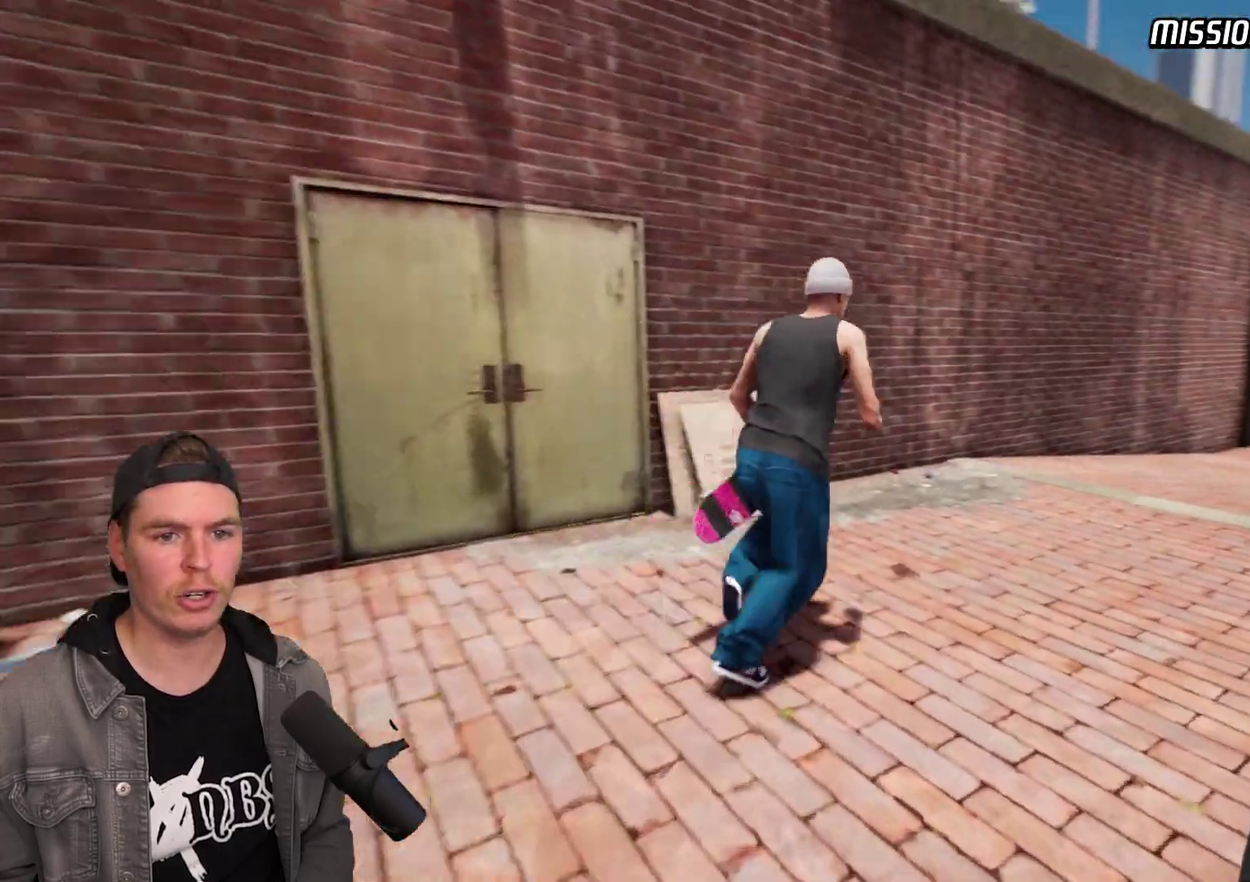
{"dt_ms": 700, "buttons": [], "left_stick": "center", "right_stick": "left", "events": [[150, "right_stick", "center"], [367, "left_stick", "up-left"], [633, "left_stick", "center"], [700, "right_stick", "left"]]}
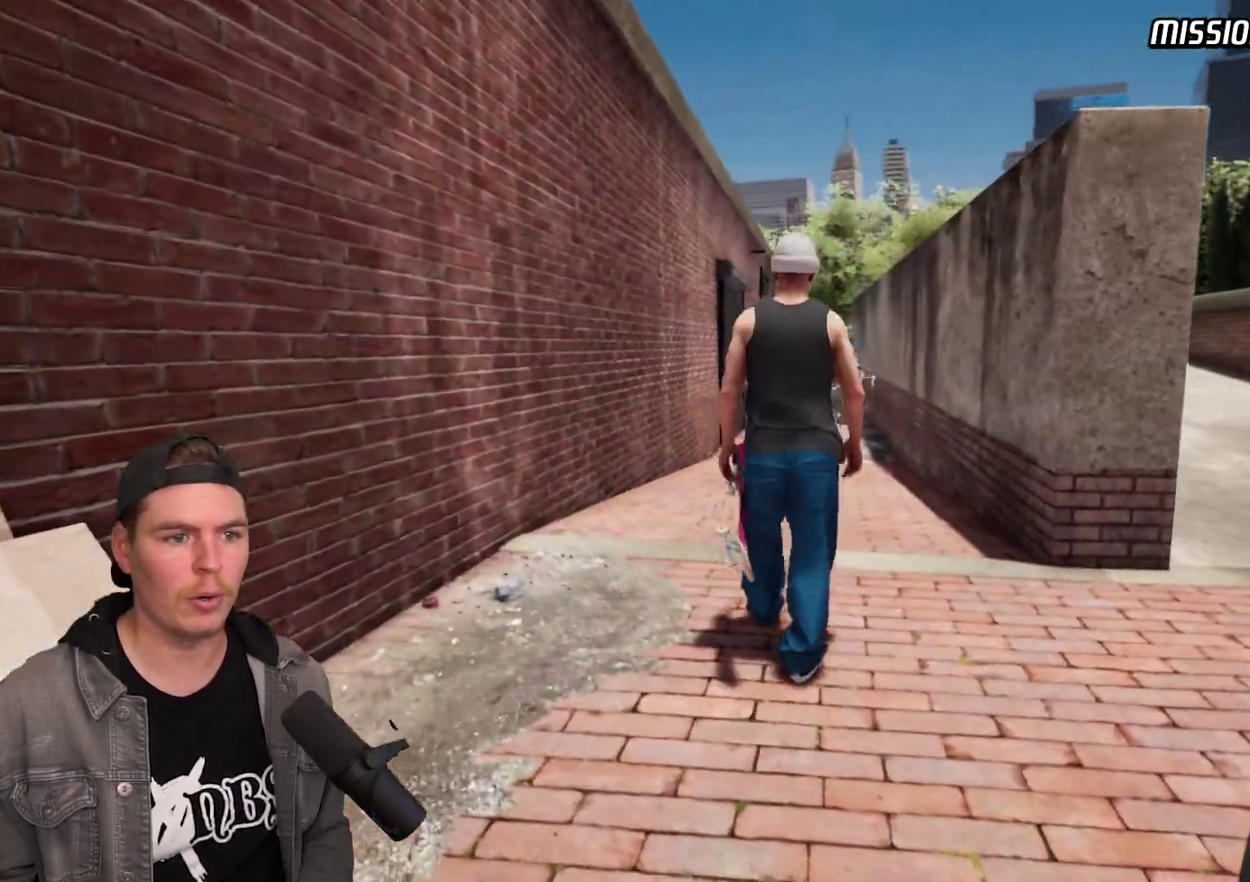
{"dt_ms": 400, "buttons": [], "left_stick": "up-left", "right_stick": "center", "events": [[167, "left_stick", "up"], [167, "right_stick", "center"], [317, "left_stick", "up-left"]]}
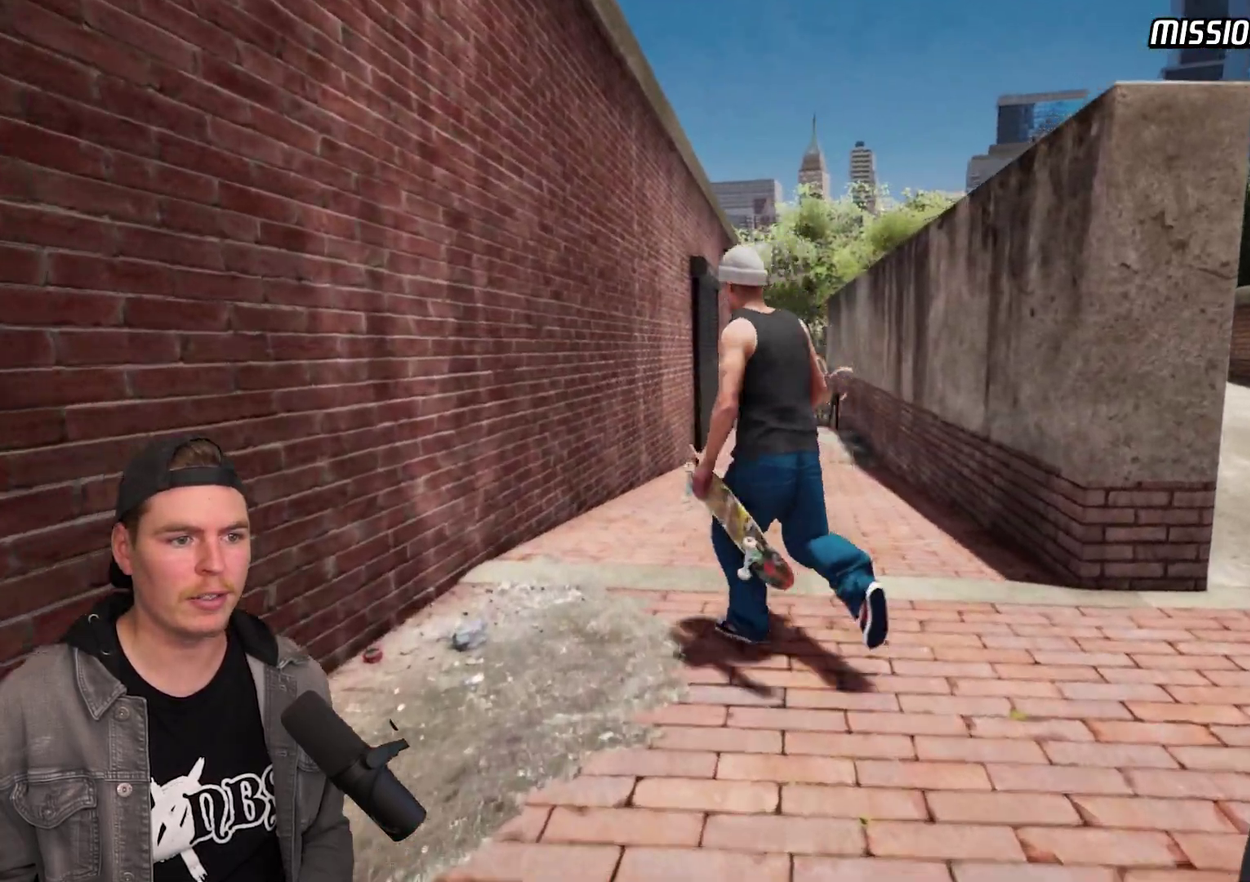
{"dt_ms": 300, "buttons": [], "left_stick": "center", "right_stick": "down-right", "events": [[200, "left_stick", "up"], [250, "right_stick", "down-right"], [300, "left_stick", "center"]]}
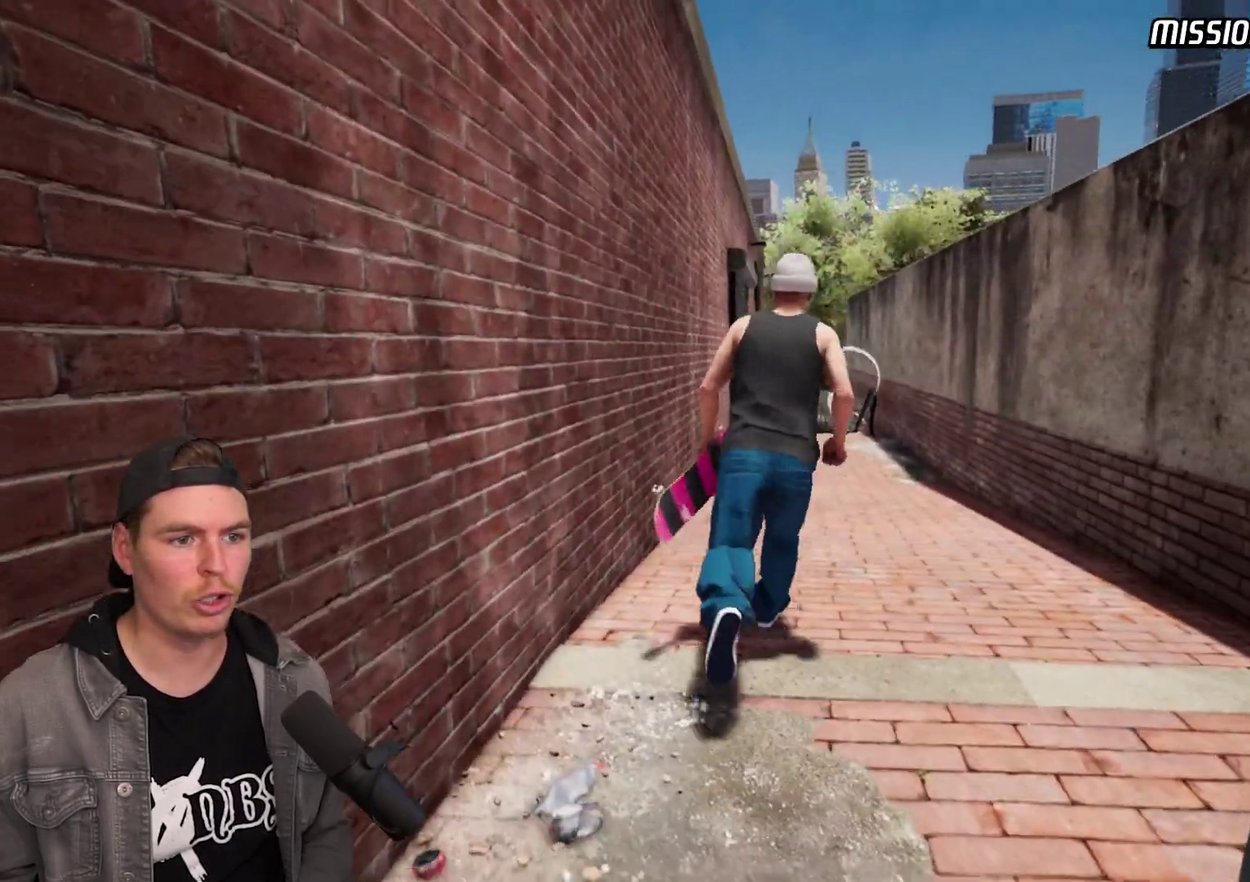
{"dt_ms": 700, "buttons": [], "left_stick": "center", "right_stick": "center", "events": [[100, "right_stick", "center"], [233, "DPAD_DOWN", "down"], [600, "DPAD_DOWN", "up"]]}
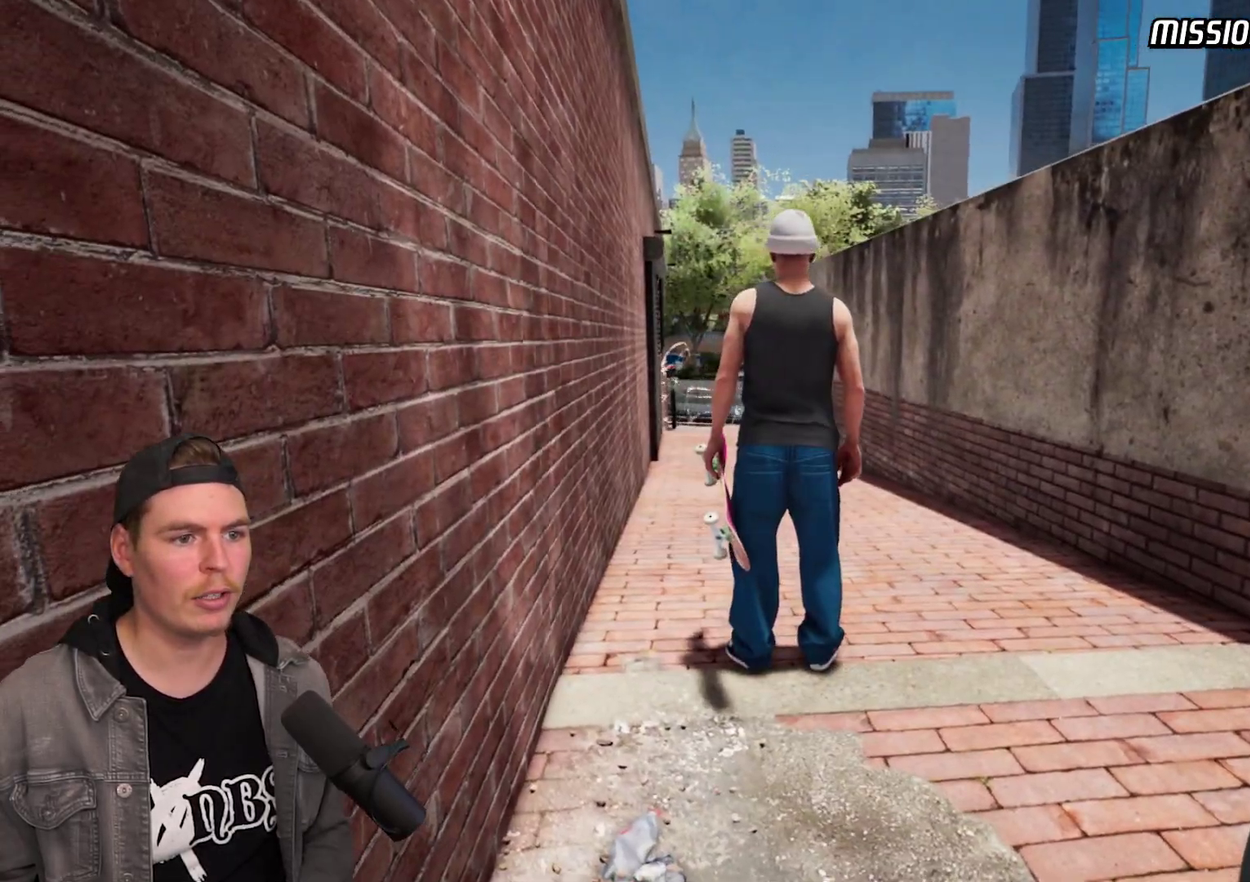
{"dt_ms": 700, "buttons": [], "left_stick": "center", "right_stick": "center", "events": [[83, "Y", "down"], [183, "Y", "up"]]}
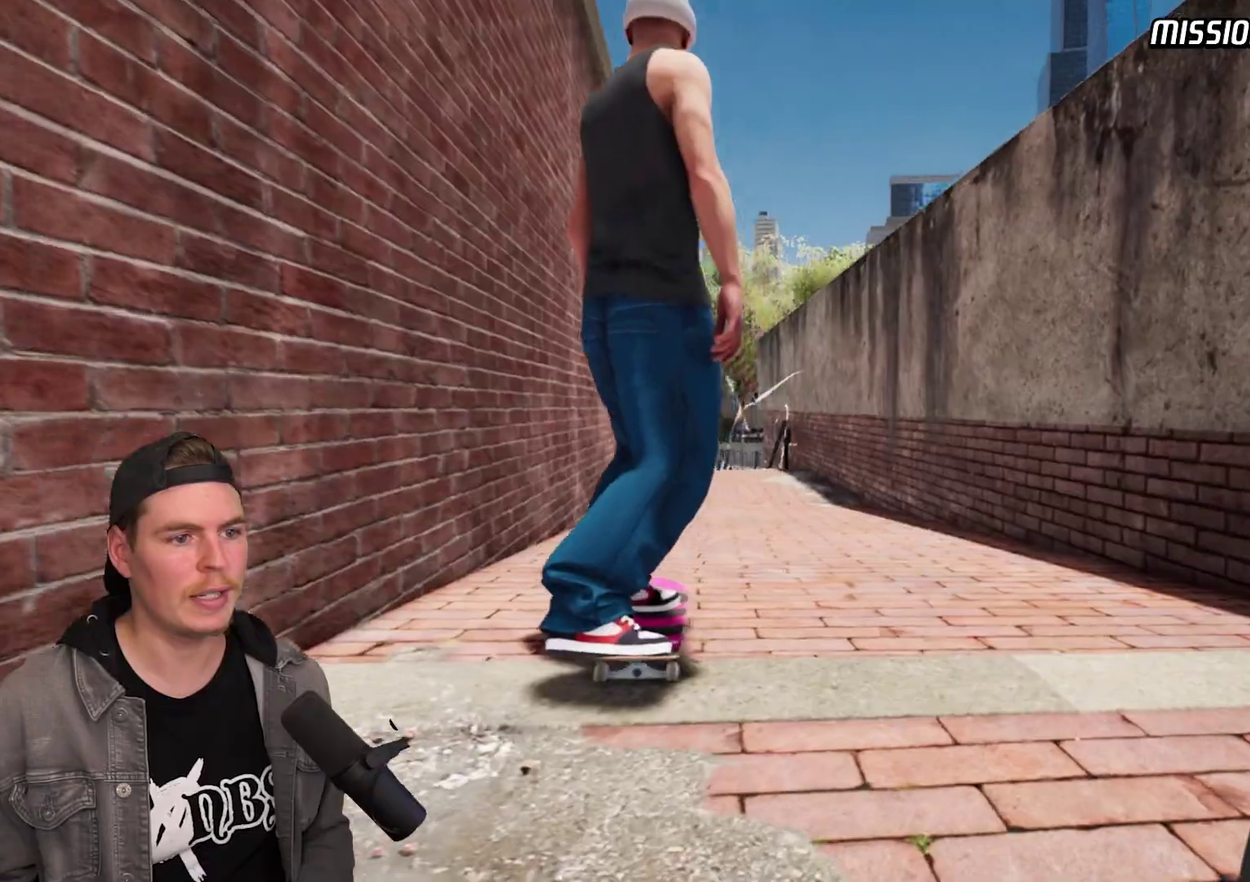
{"dt_ms": 300, "buttons": ["DPAD_DOWN"], "left_stick": "center", "right_stick": "center", "events": [[83, "DPAD_DOWN", "down"]]}
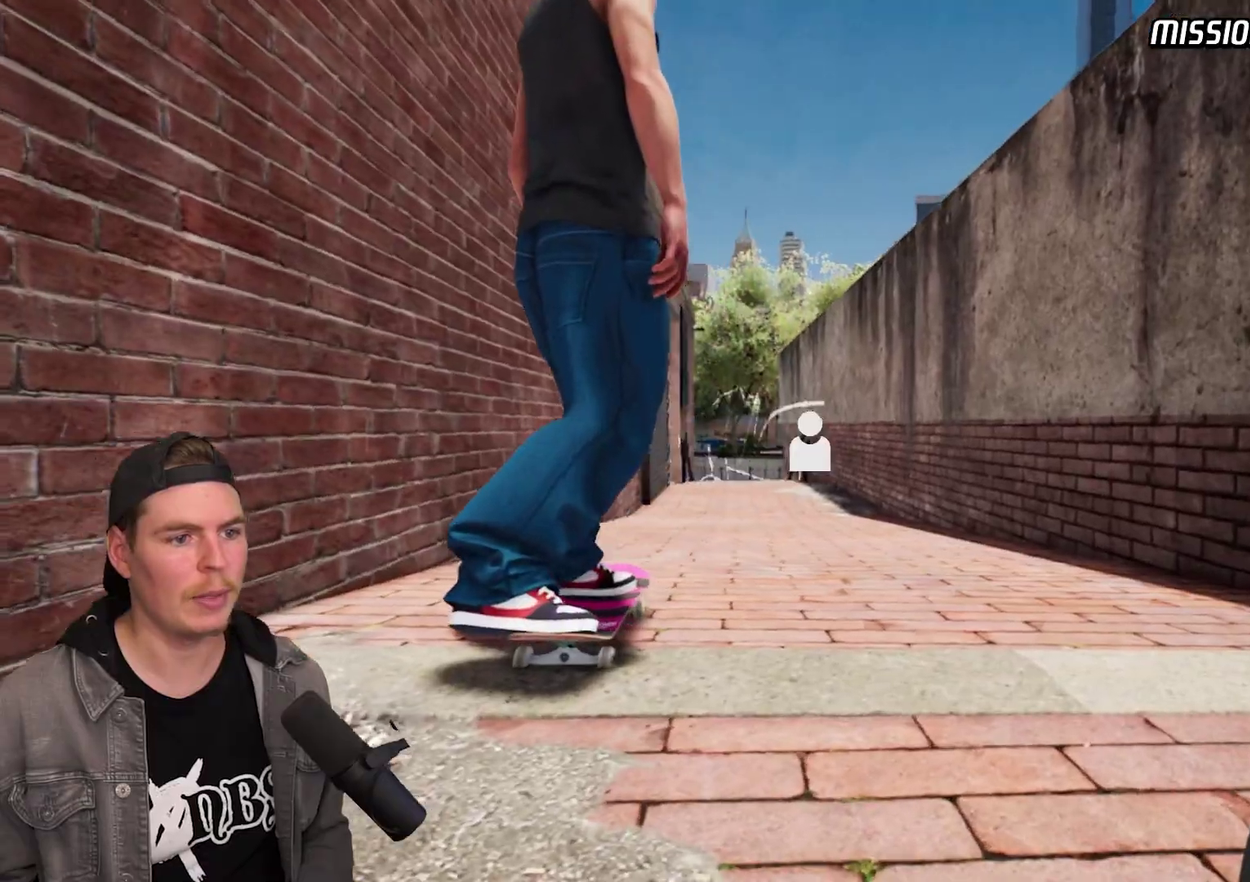
{"dt_ms": 400, "buttons": [], "left_stick": "center", "right_stick": "center", "events": [[117, "DPAD_DOWN", "up"], [133, "A", "down"], [250, "A", "up"]]}
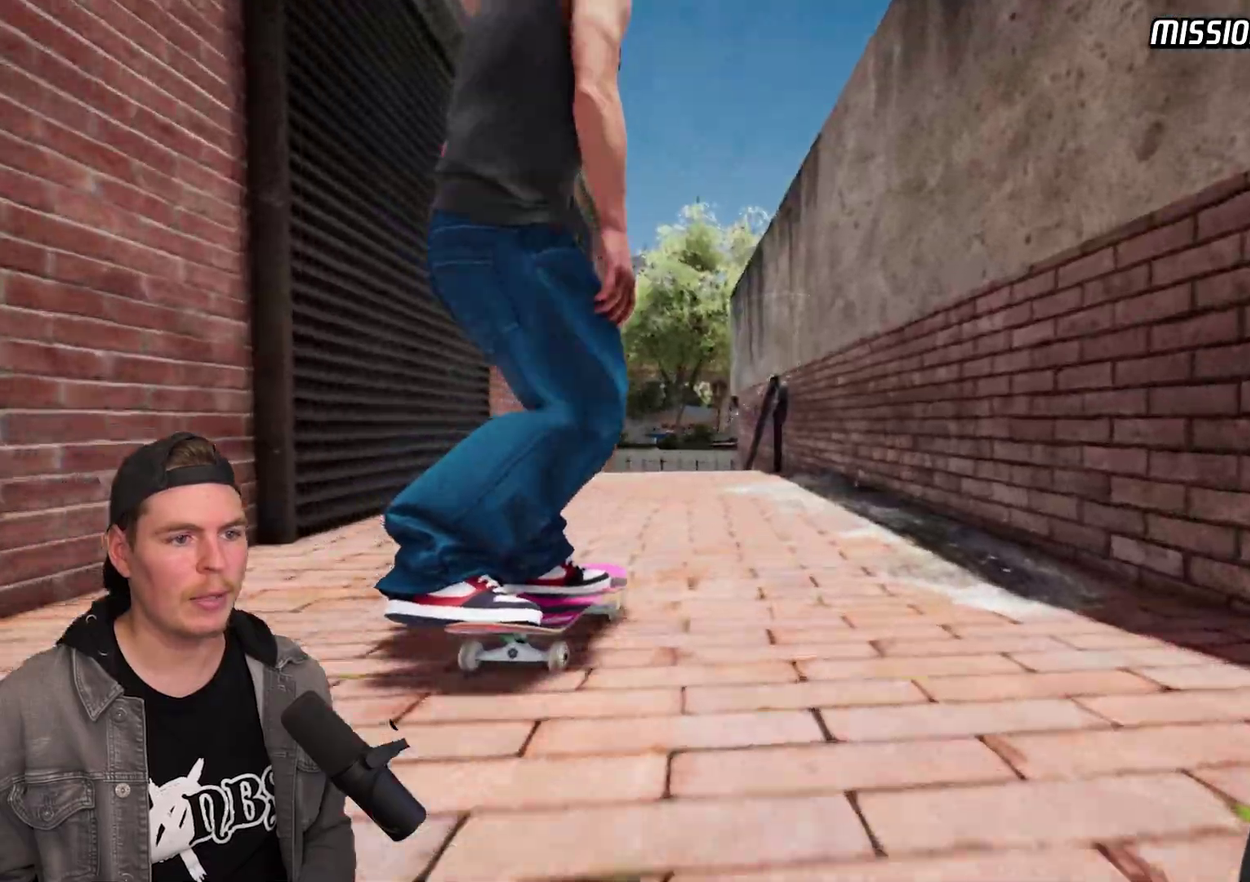
{"dt_ms": 700, "buttons": [], "left_stick": "center", "right_stick": "down", "events": [[367, "right_stick", "down"]]}
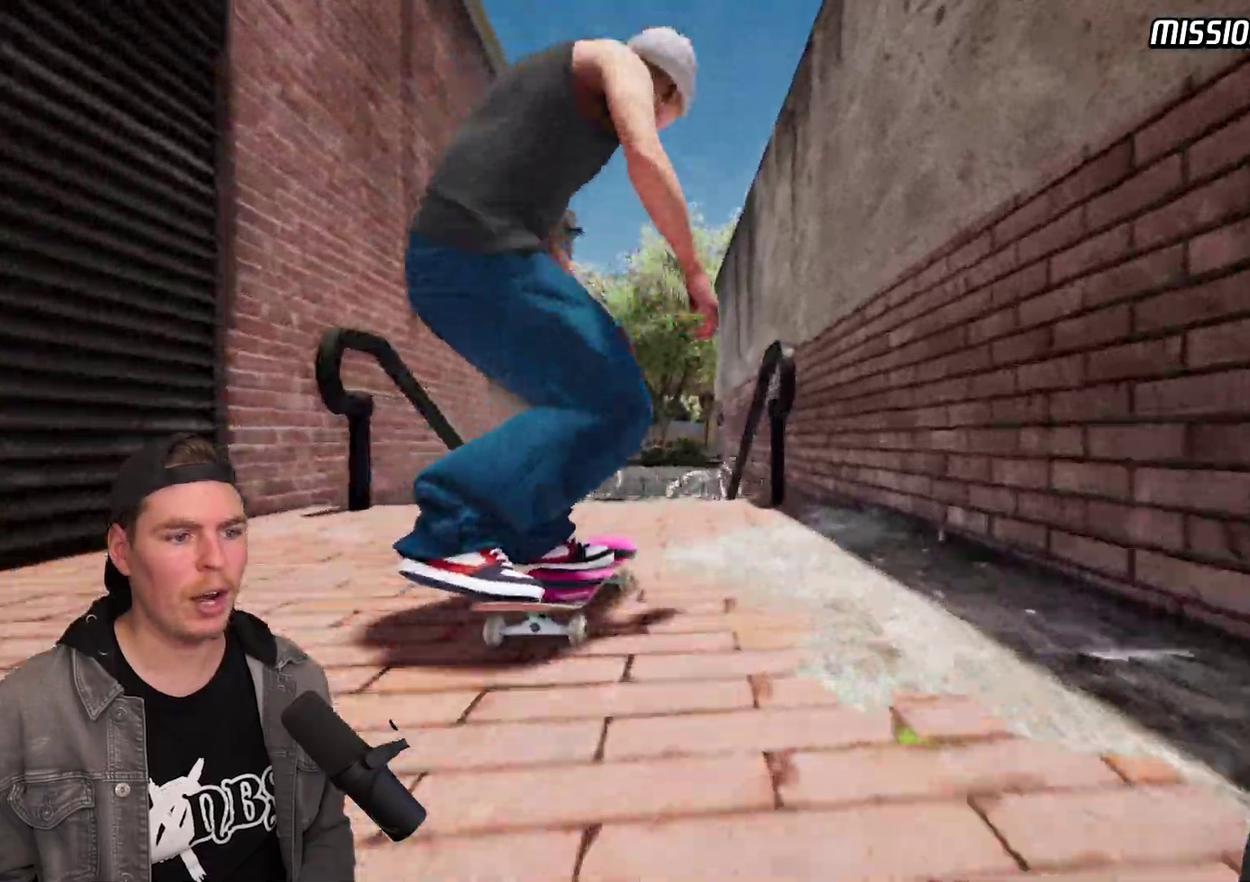
{"dt_ms": 400, "buttons": [], "left_stick": "up-right", "right_stick": "center"}
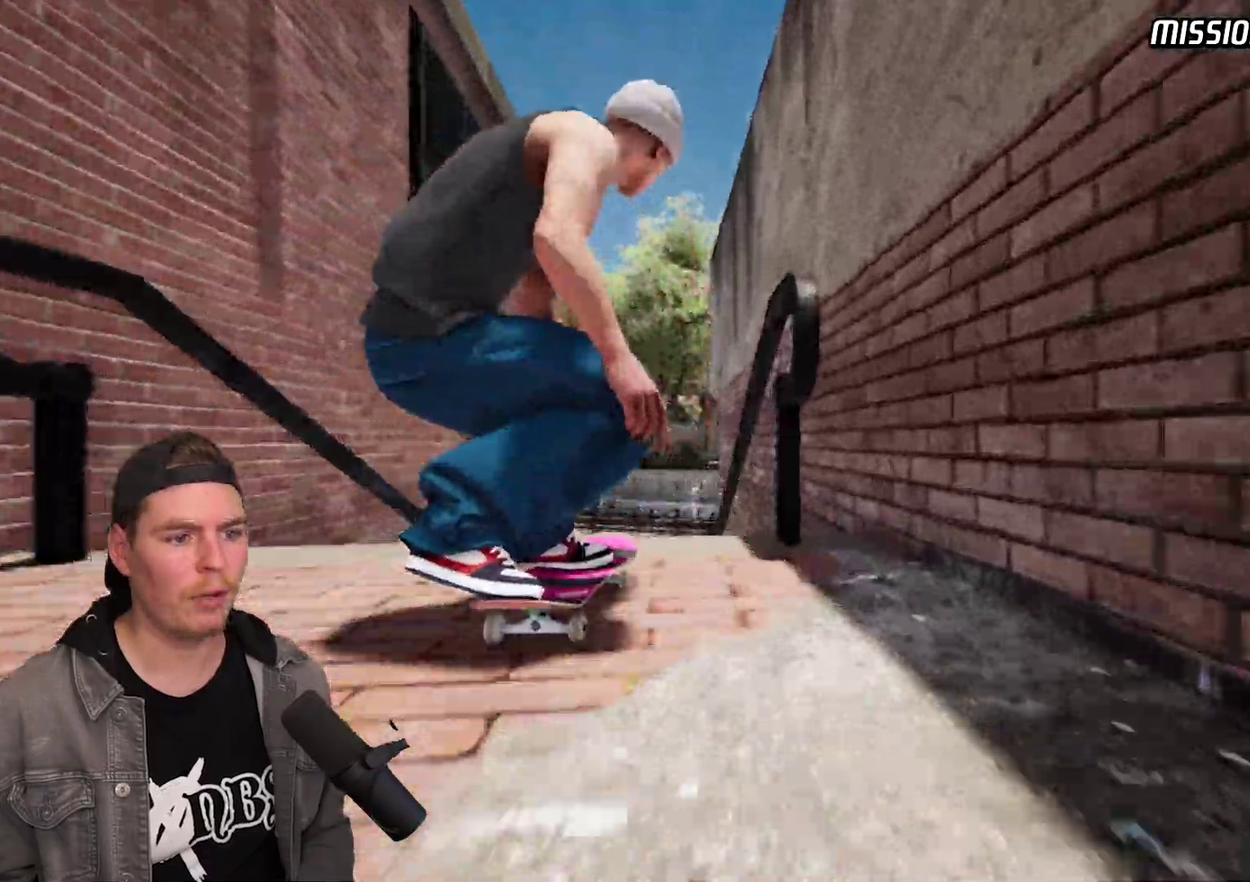
{"dt_ms": 300, "buttons": [], "left_stick": "center", "right_stick": "right"}
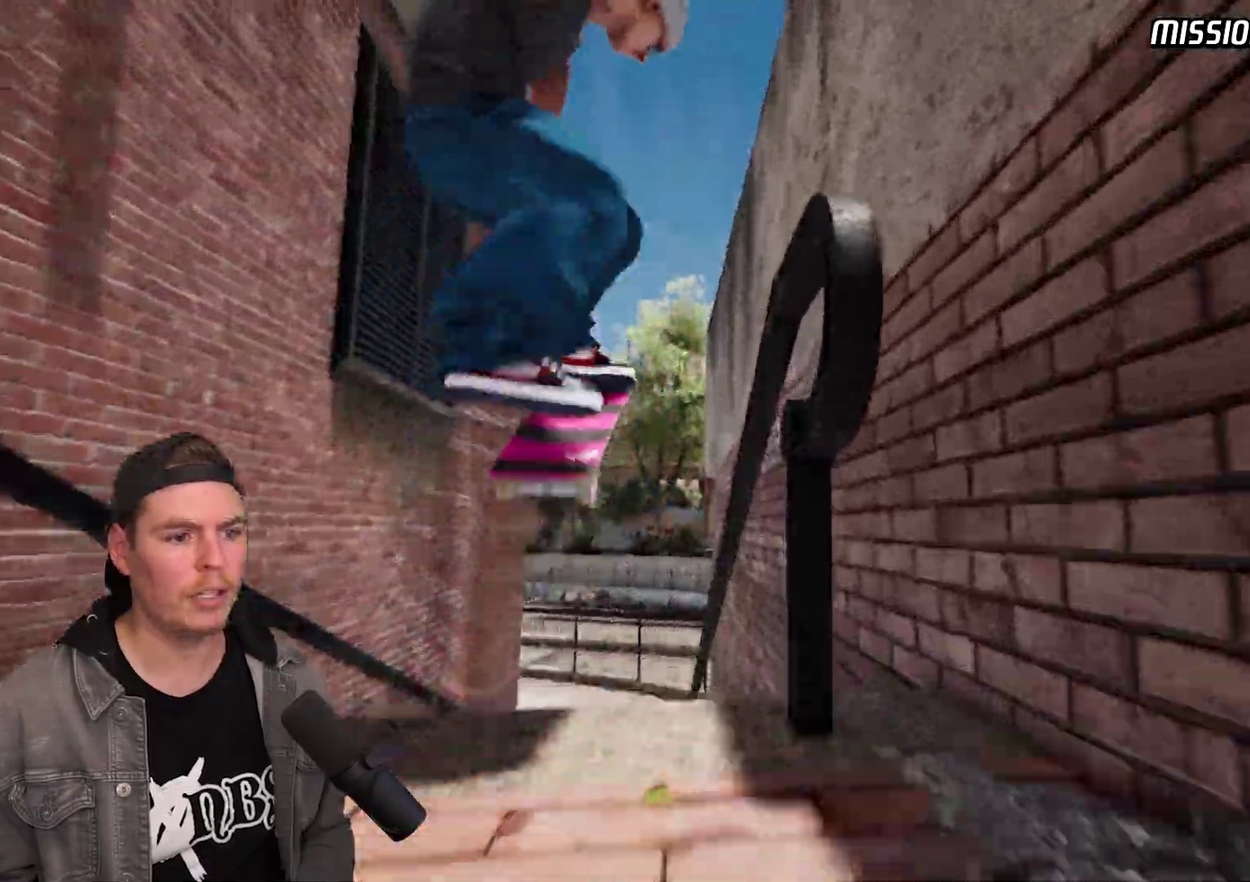
{"dt_ms": 800, "buttons": [], "left_stick": "center", "right_stick": "right", "events": []}
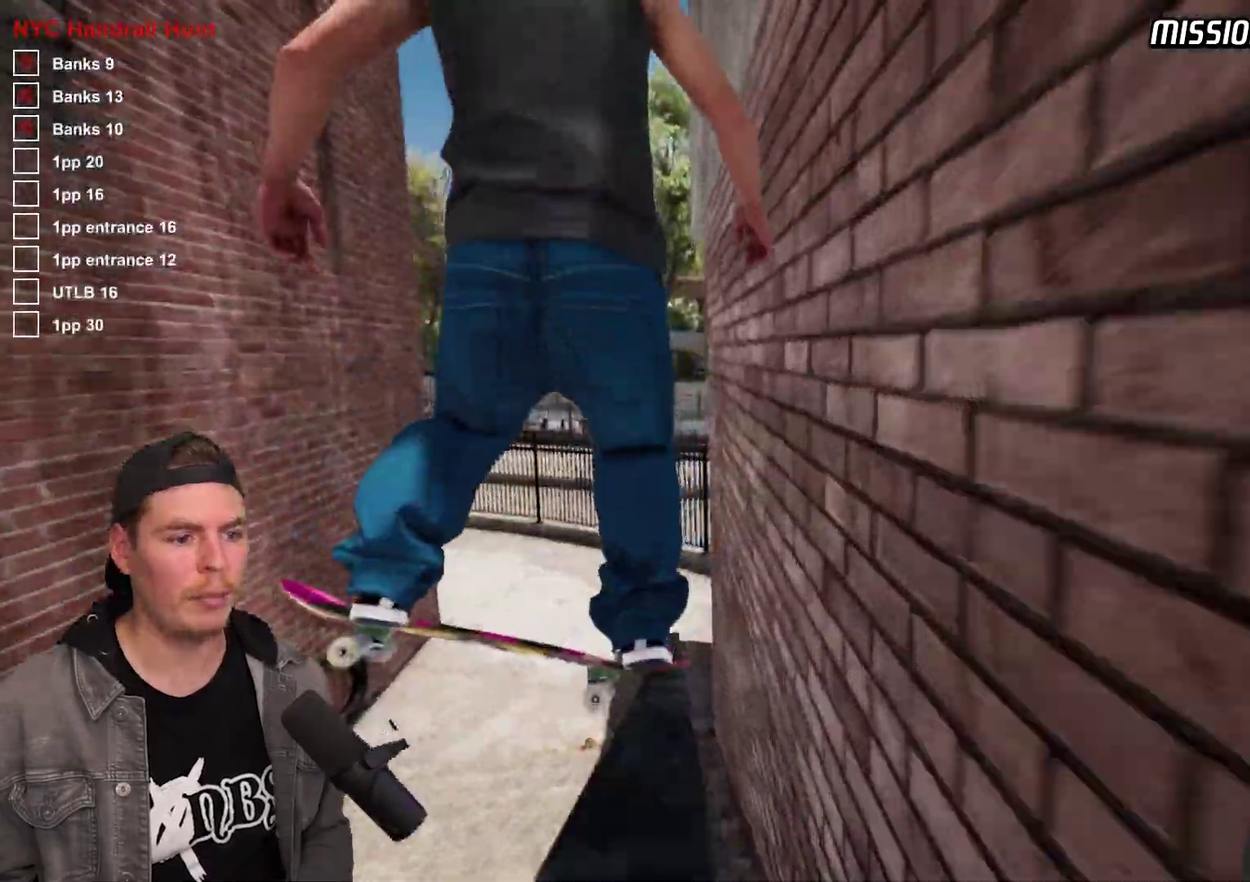
{"dt_ms": 400, "buttons": [], "left_stick": "center", "right_stick": "right", "events": []}
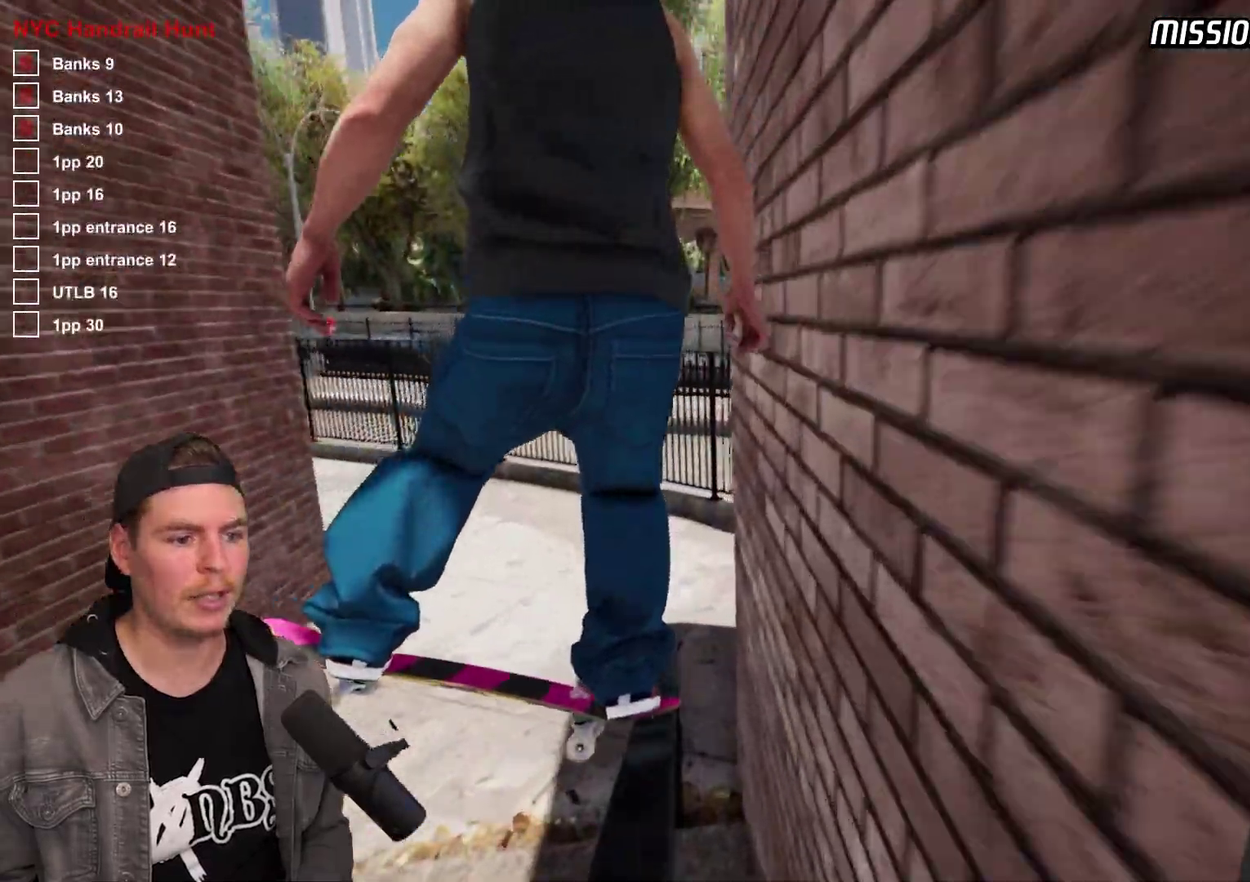
{"dt_ms": 300, "buttons": ["R2"], "left_stick": "center", "right_stick": "center", "events": [[150, "R2", "down"], [167, "right_stick", "center"]]}
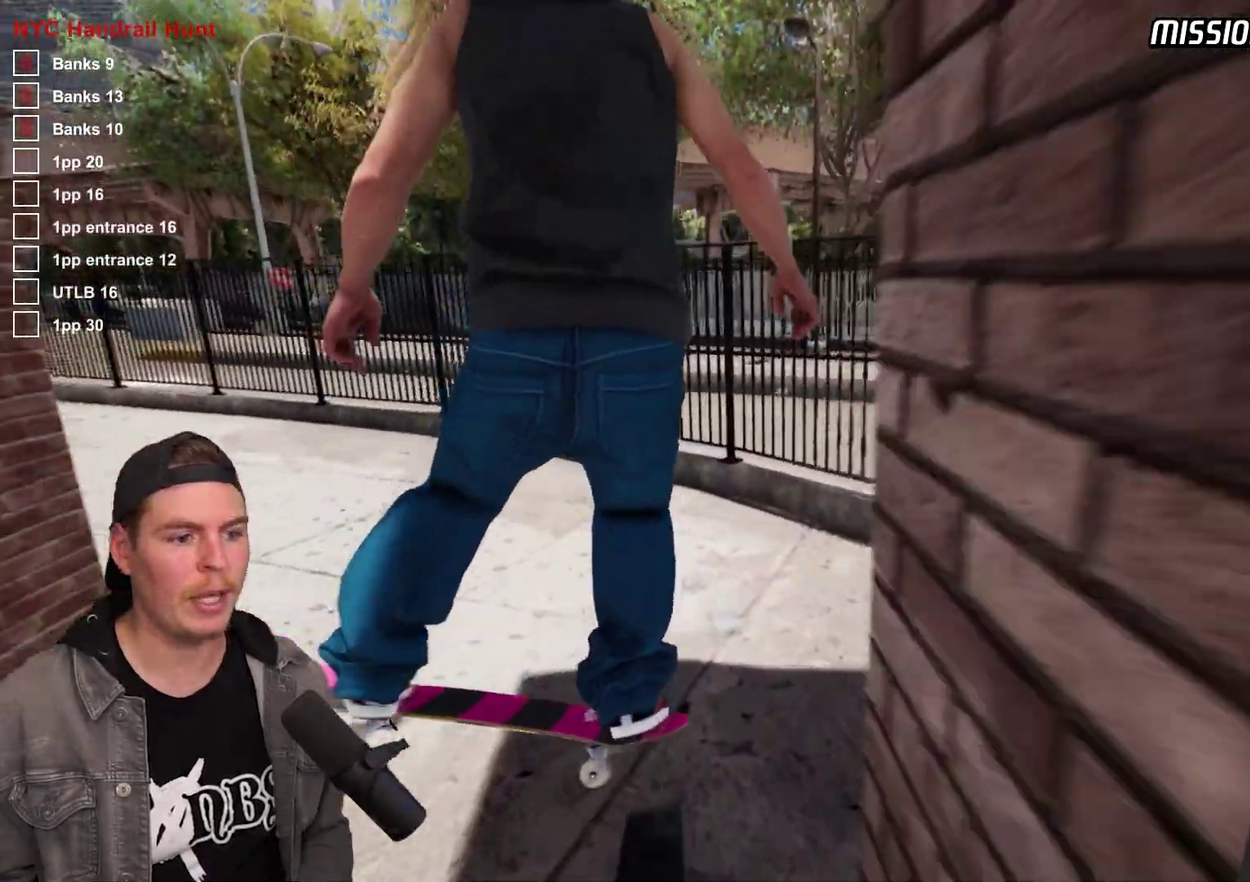
{"dt_ms": 700, "buttons": [], "left_stick": "center", "right_stick": "center", "events": [[50, "R2", "up"]]}